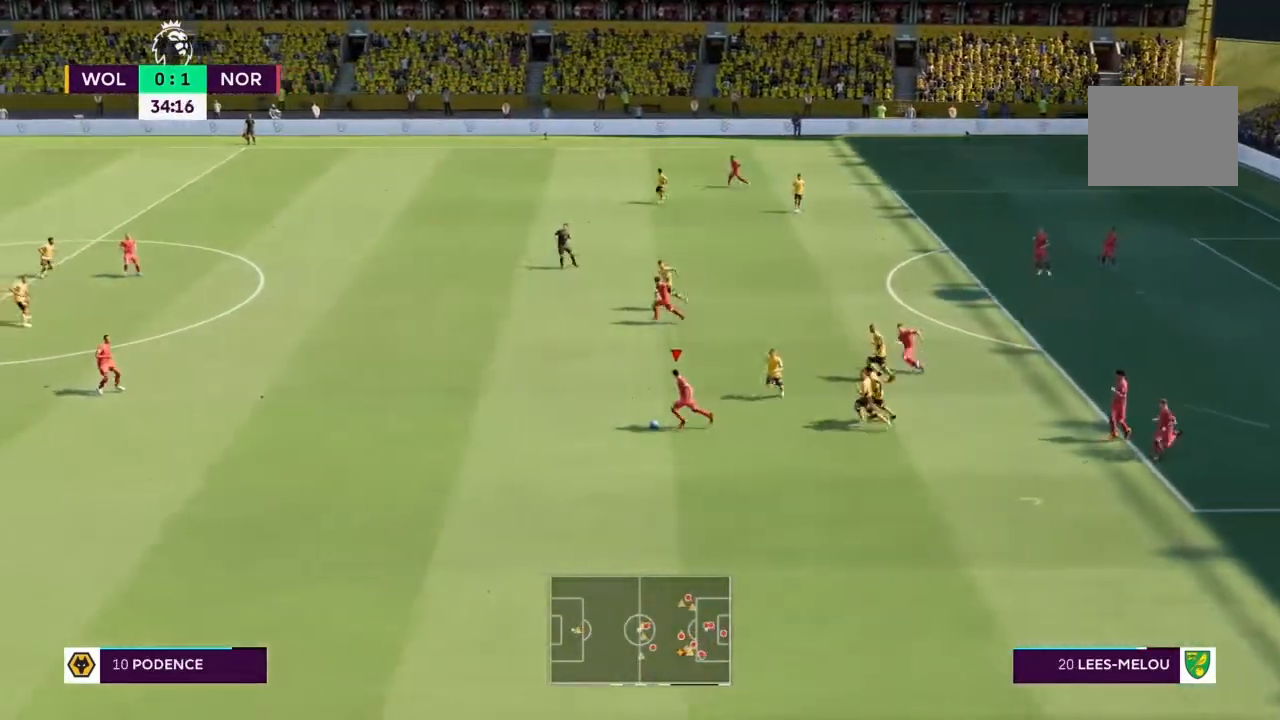
Gameplay with a controller (PlayStation layout); each line is a JSON object with the inputs held at the frame after it. "events" lists button and stick changes between this image and that frame as [ms after this image, input, new state], when the widget could be followed in between. Not read: L3 R3.
{"buttons": ["R2"], "left_stick": "left", "right_stick": "center", "events": []}
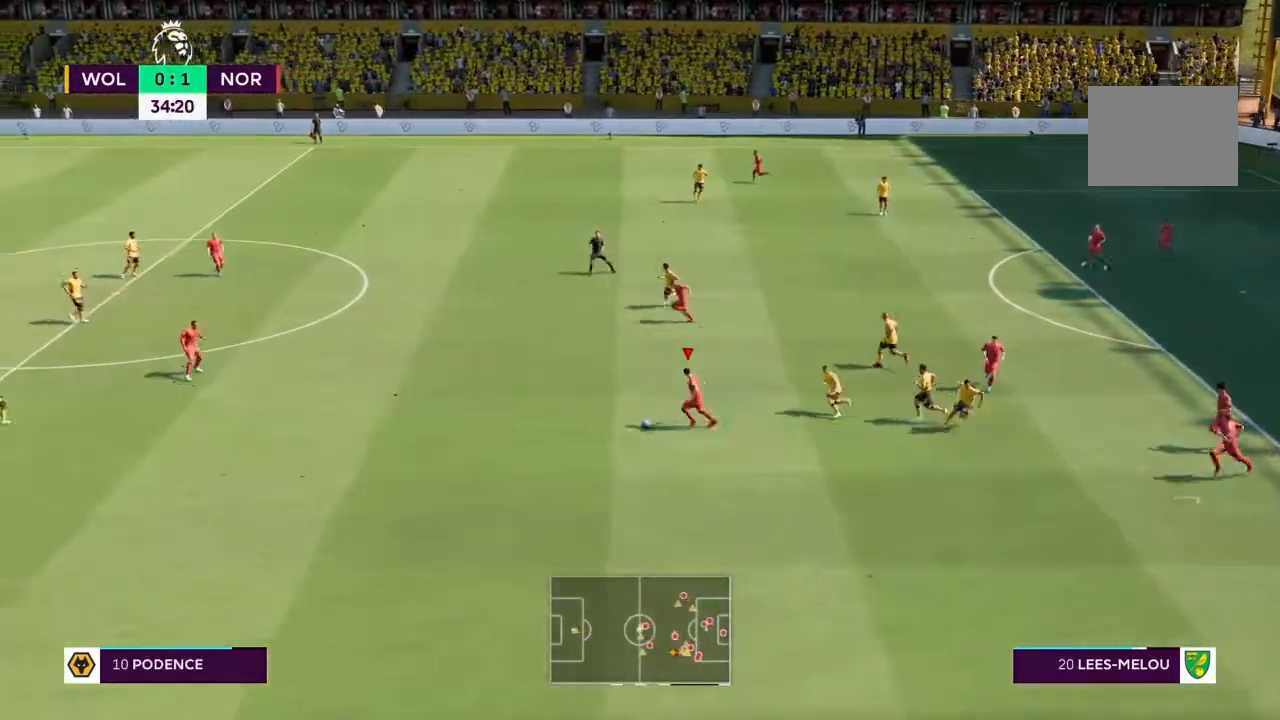
{"buttons": ["R2"], "left_stick": "left", "right_stick": "center", "events": []}
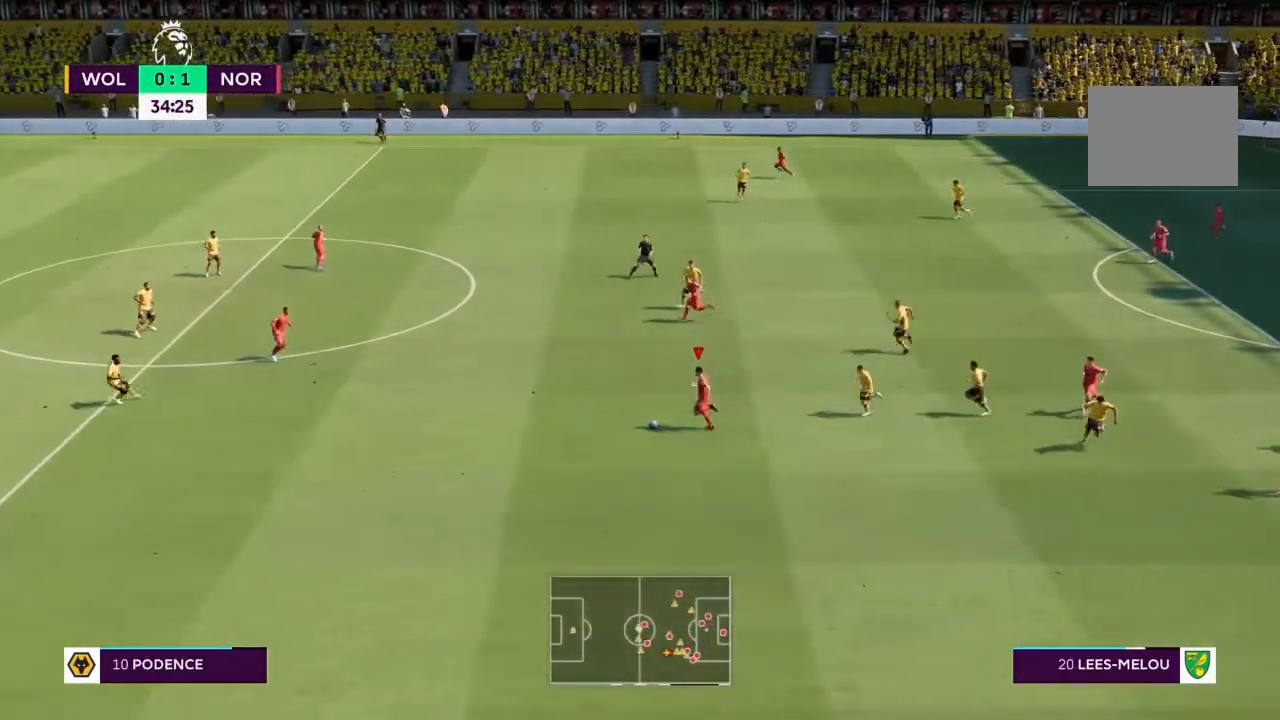
{"buttons": ["R2"], "left_stick": "left", "right_stick": "center", "events": []}
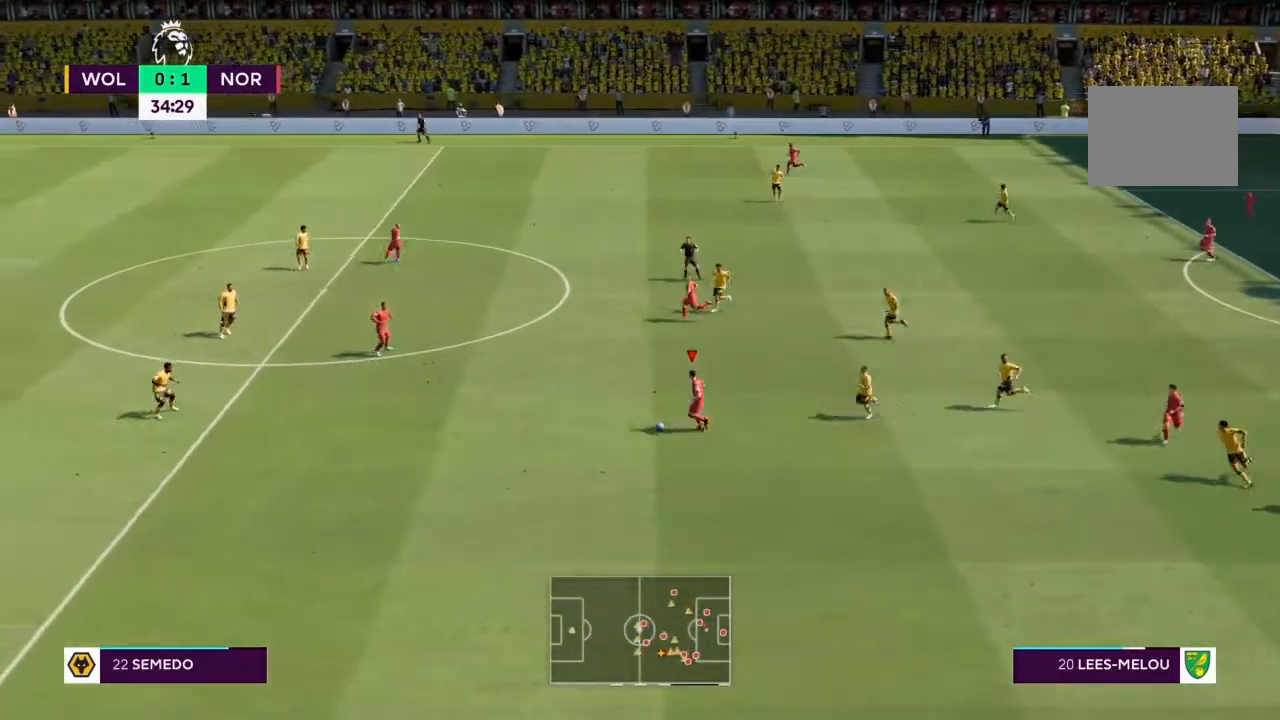
{"buttons": ["R2"], "left_stick": "left", "right_stick": "center", "events": []}
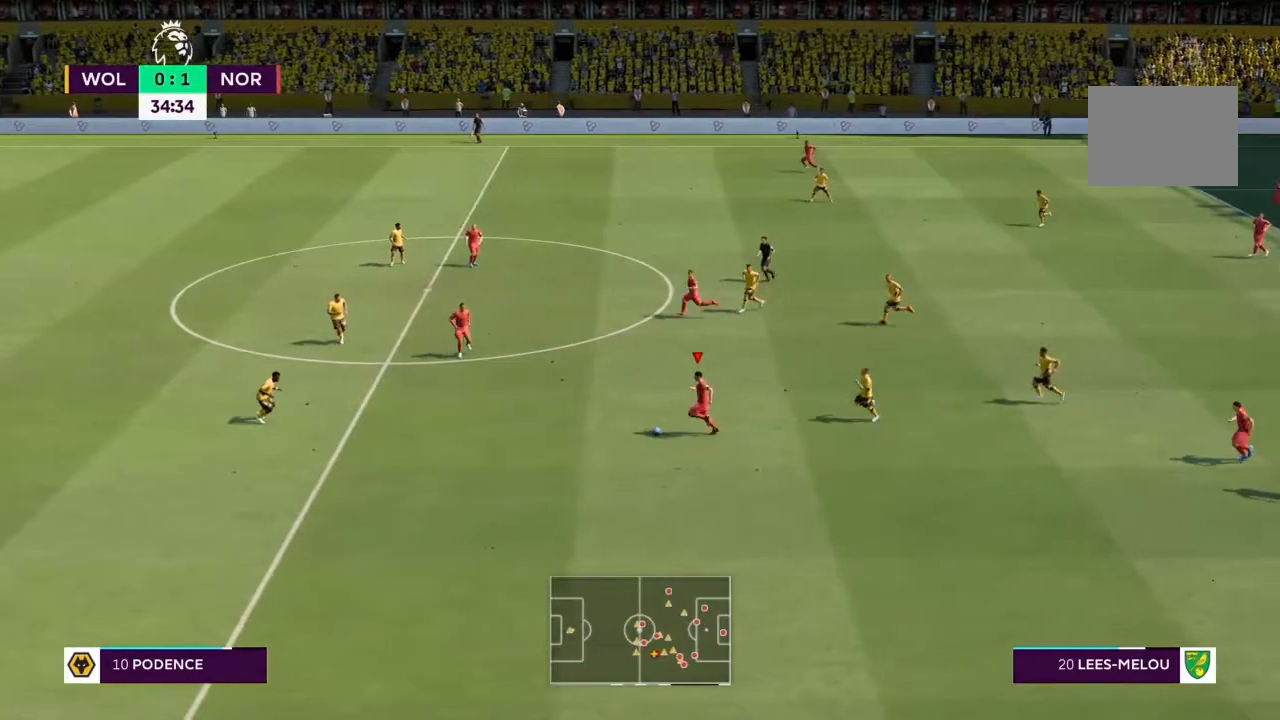
{"buttons": ["CROSS"], "left_stick": "up-left", "right_stick": "center", "events": [[167, "R2", "up"], [467, "CROSS", "down"], [500, "left_stick", "up-left"]]}
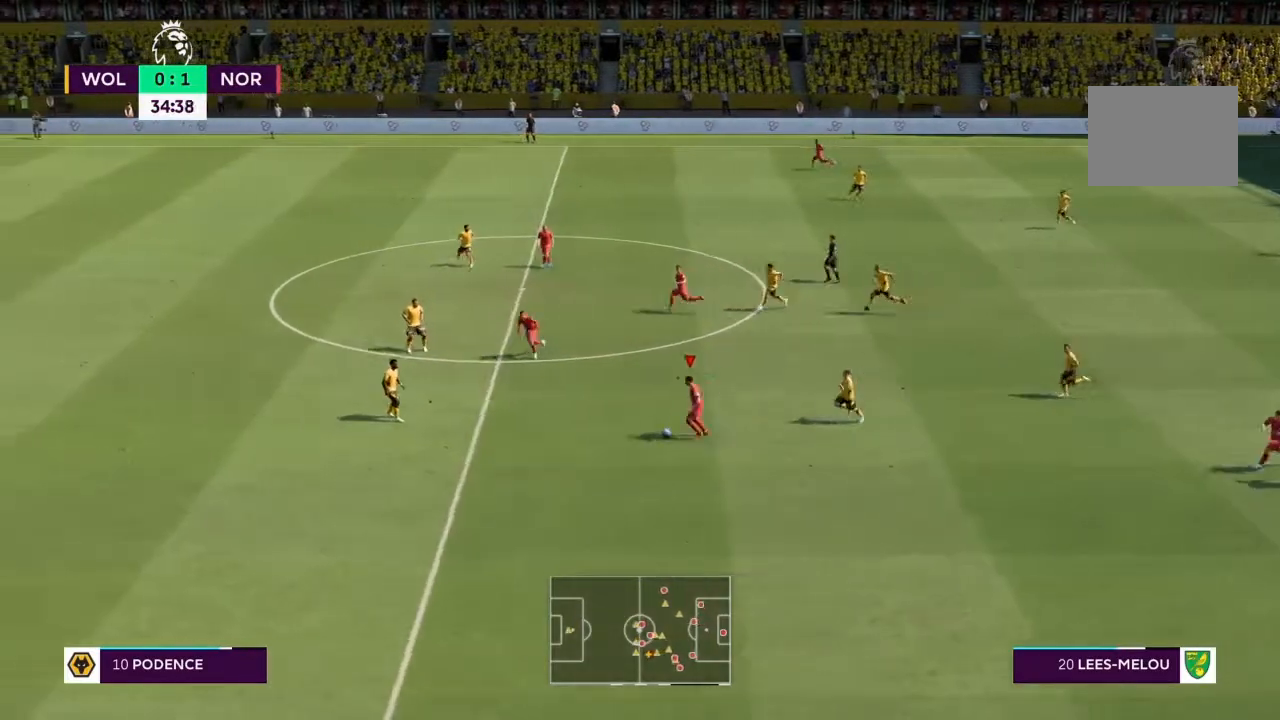
{"buttons": ["R2"], "left_stick": "up-left", "right_stick": "center", "events": [[167, "CROSS", "up"], [267, "R2", "down"]]}
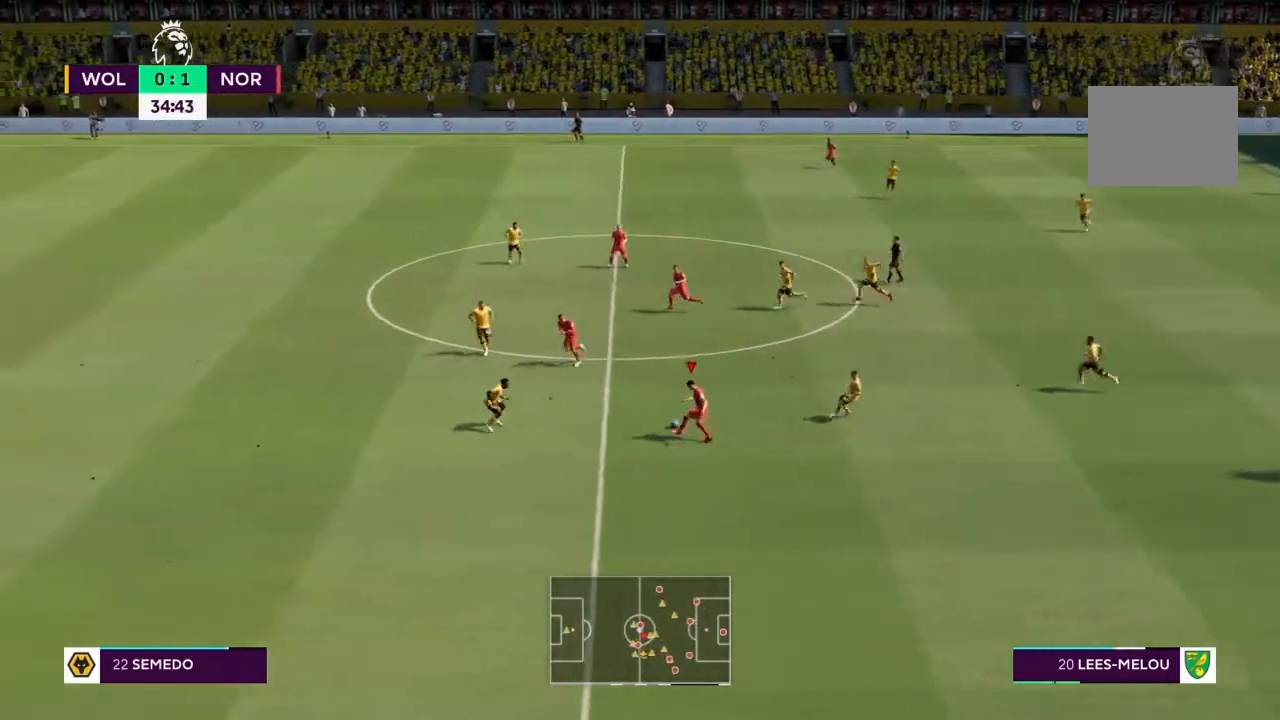
{"buttons": ["R2"], "left_stick": "up-left", "right_stick": "center", "events": []}
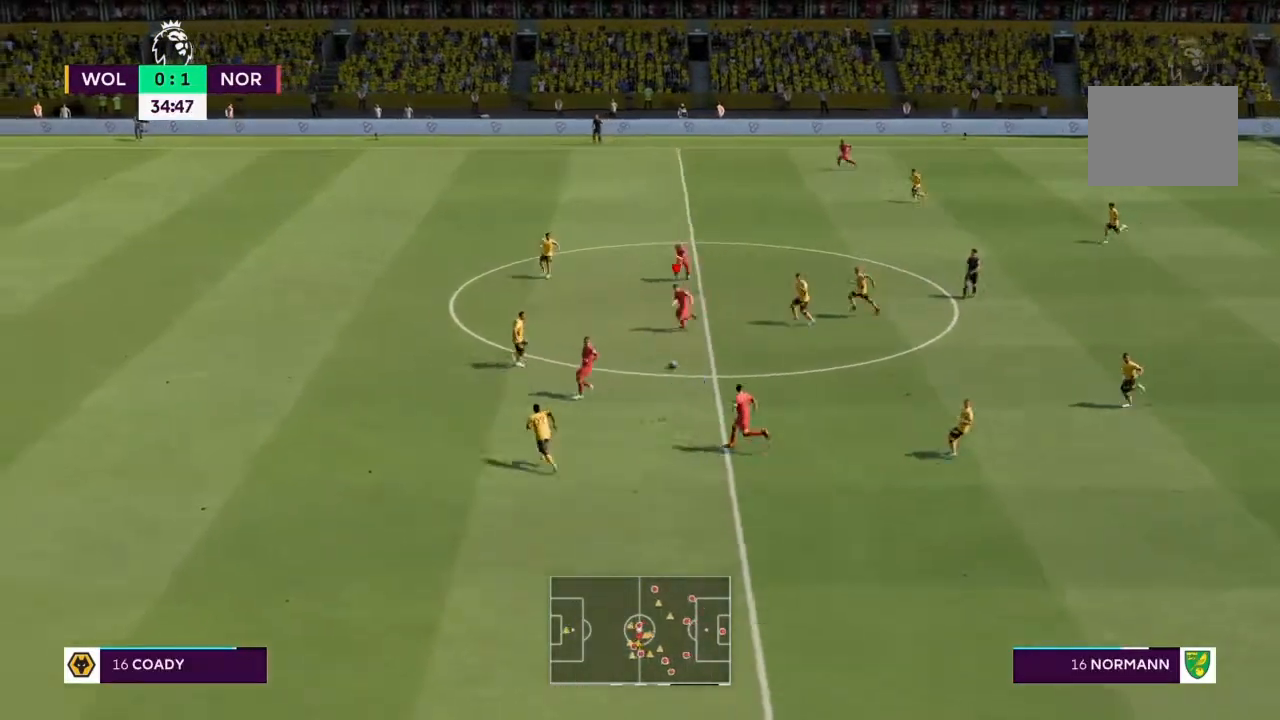
{"buttons": ["R2"], "left_stick": "down-left", "right_stick": "center", "events": [[167, "left_stick", "left"], [267, "left_stick", "down-left"], [301, "TRIANGLE", "down"], [467, "TRIANGLE", "up"]]}
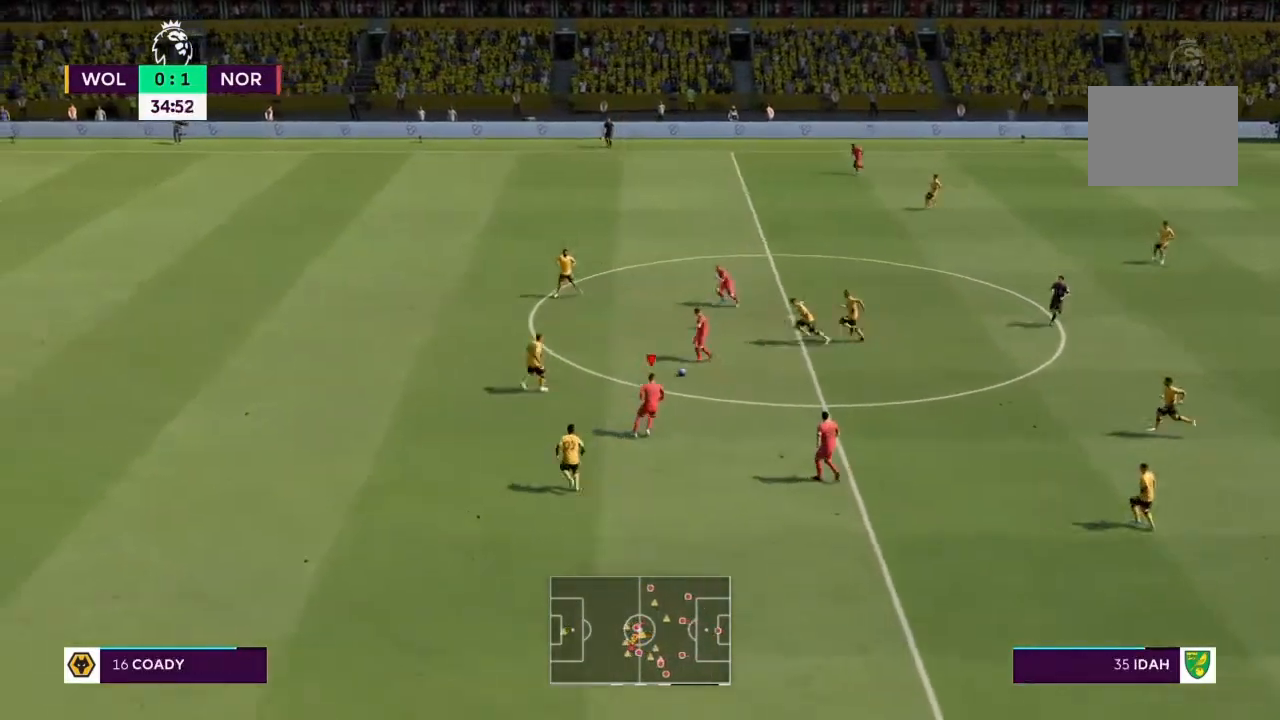
{"buttons": ["R2"], "left_stick": "down-right", "right_stick": "center", "events": [[400, "left_stick", "down-right"]]}
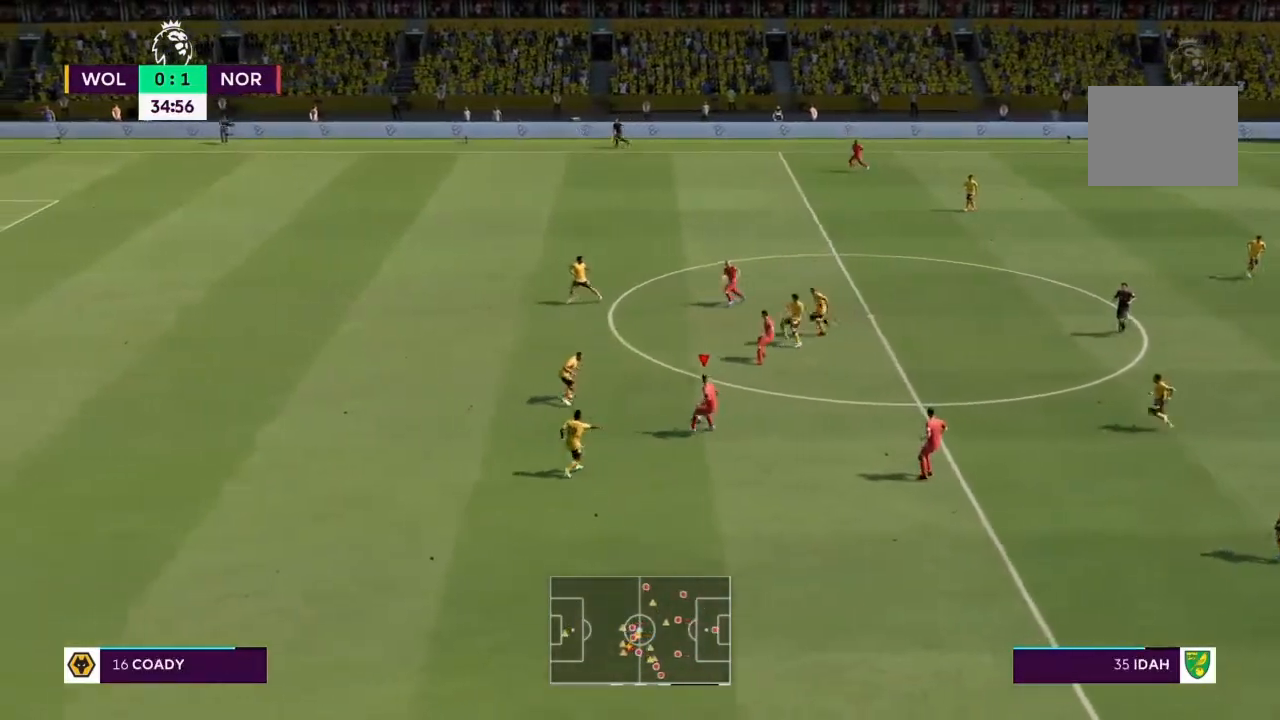
{"buttons": [], "left_stick": "up", "right_stick": "center", "events": [[301, "left_stick", "center"], [367, "R2", "up"], [401, "left_stick", "right"], [467, "left_stick", "up"]]}
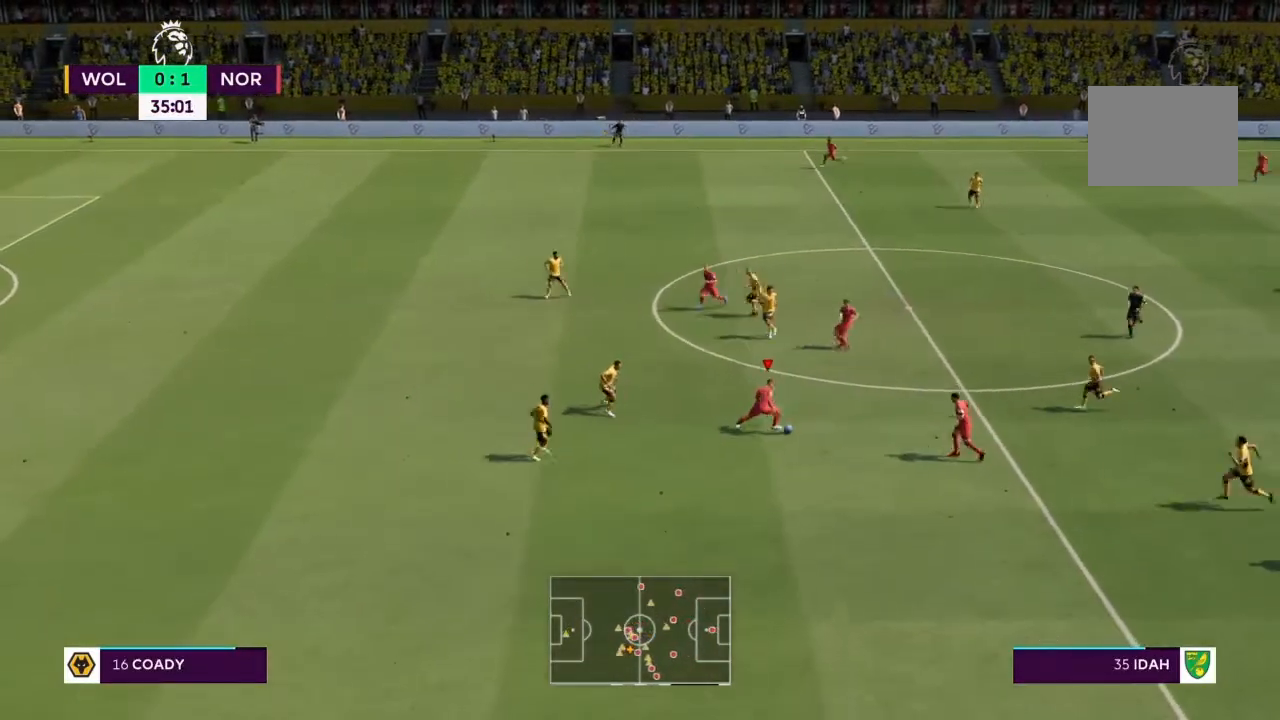
{"buttons": ["R2"], "left_stick": "up", "right_stick": "center", "events": [[300, "R2", "down"]]}
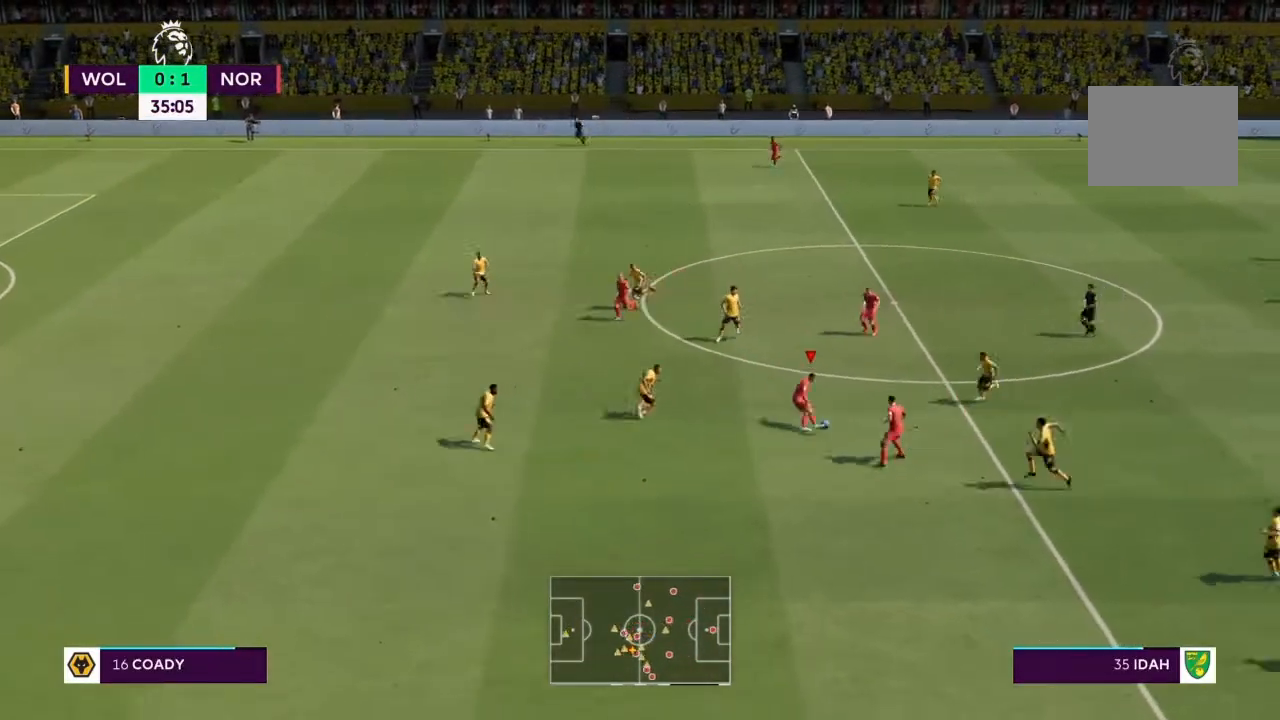
{"buttons": ["R2"], "left_stick": "up", "right_stick": "center", "events": []}
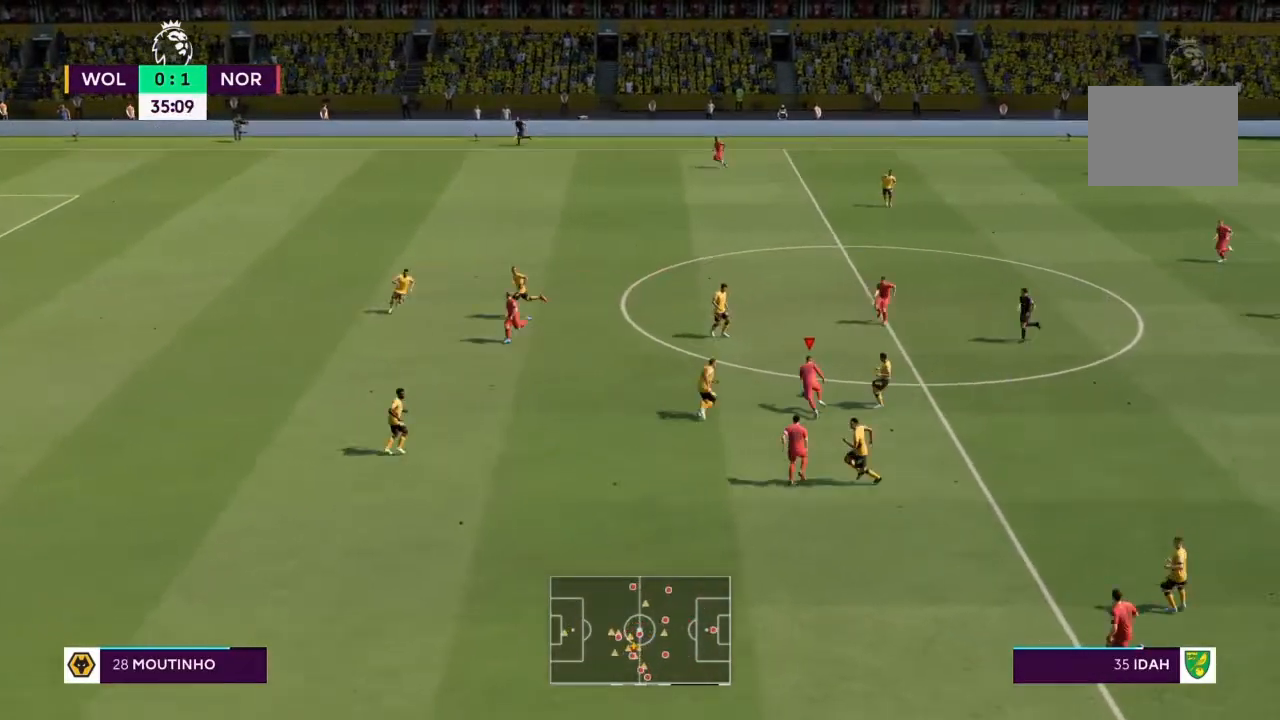
{"buttons": ["R2"], "left_stick": "up", "right_stick": "center", "events": []}
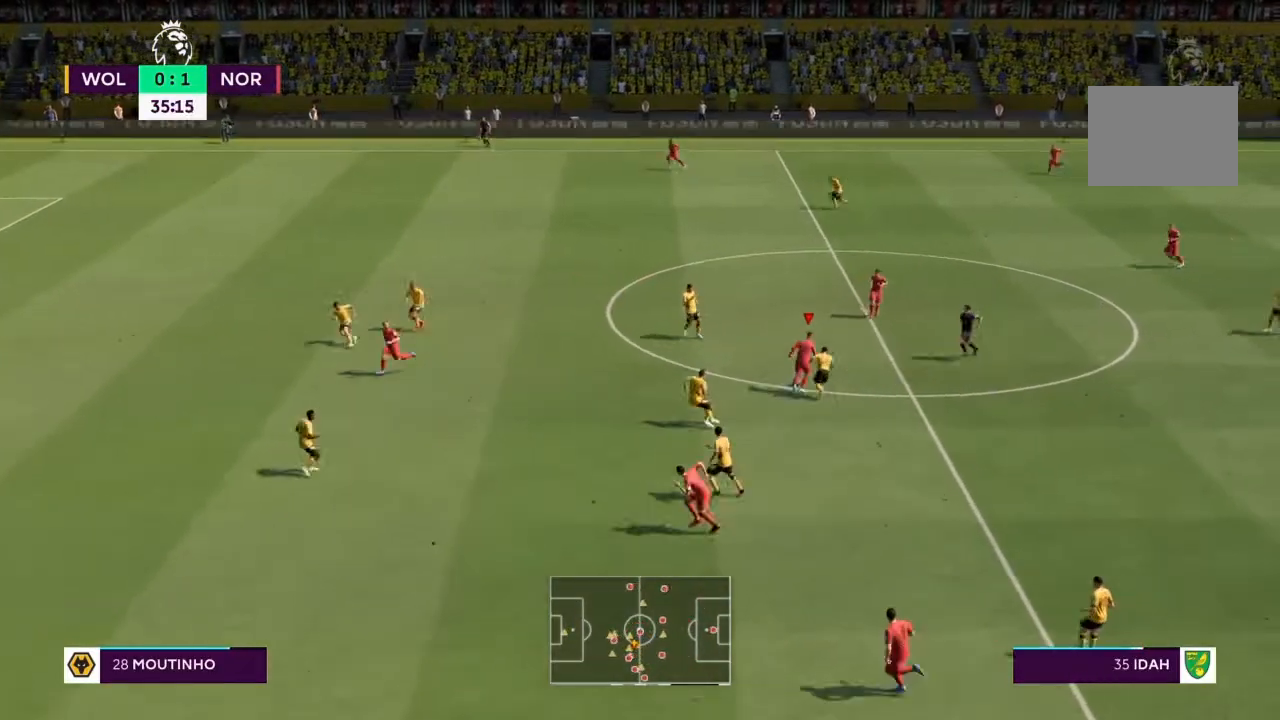
{"buttons": ["R2"], "left_stick": "up", "right_stick": "center", "events": []}
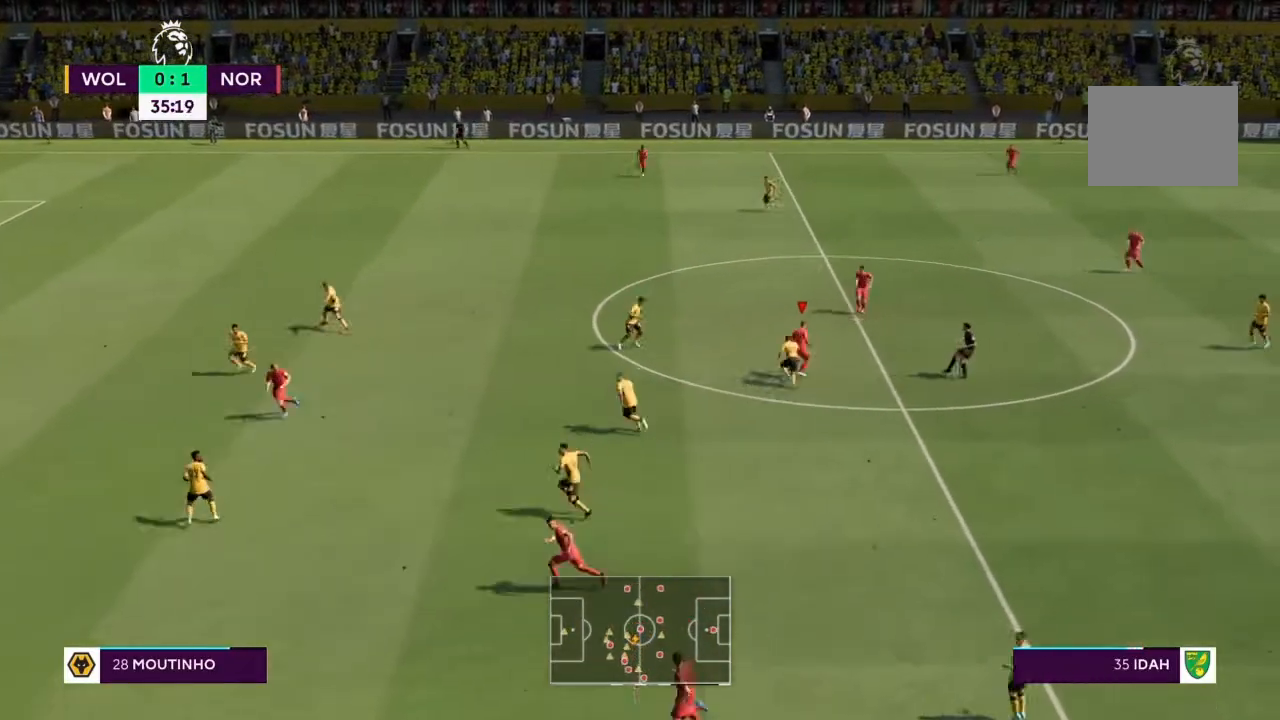
{"buttons": ["R2"], "left_stick": "up-left", "right_stick": "center", "events": [[133, "TRIANGLE", "down"], [167, "L1", "down"], [167, "left_stick", "up-left"], [367, "L1", "up"], [367, "TRIANGLE", "up"]]}
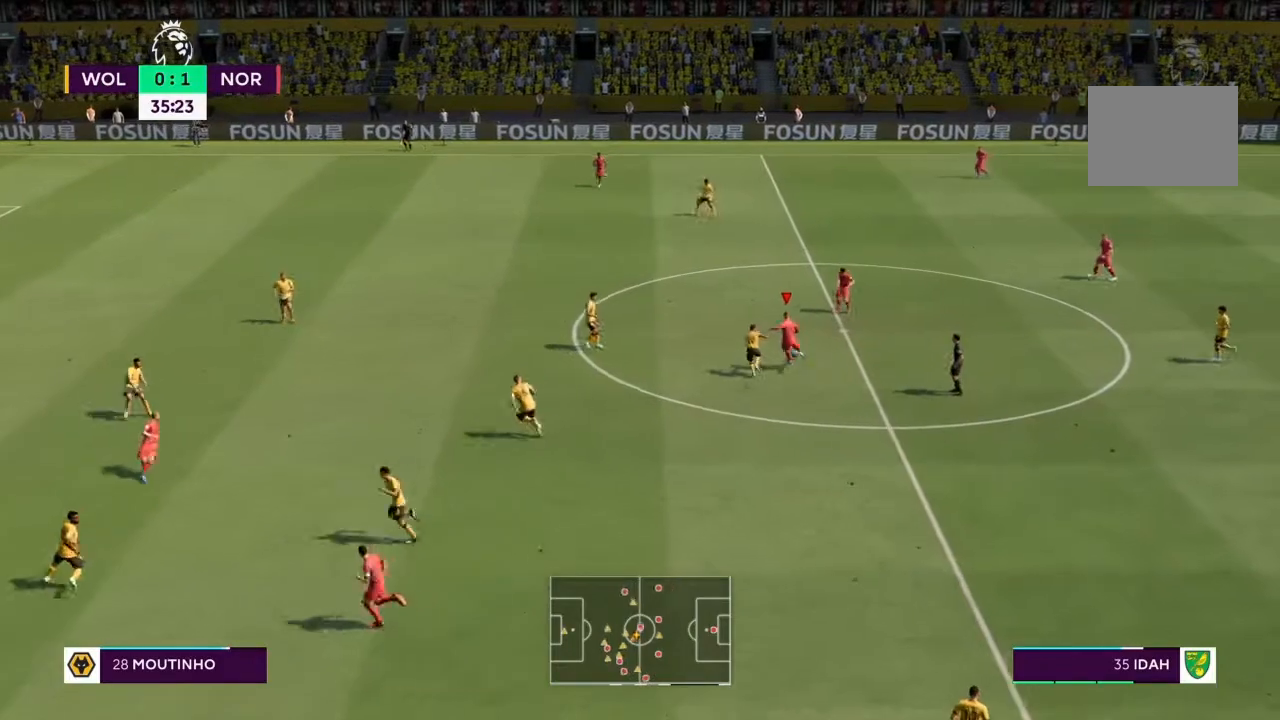
{"buttons": ["R2"], "left_stick": "left", "right_stick": "center", "events": [[67, "left_stick", "left"]]}
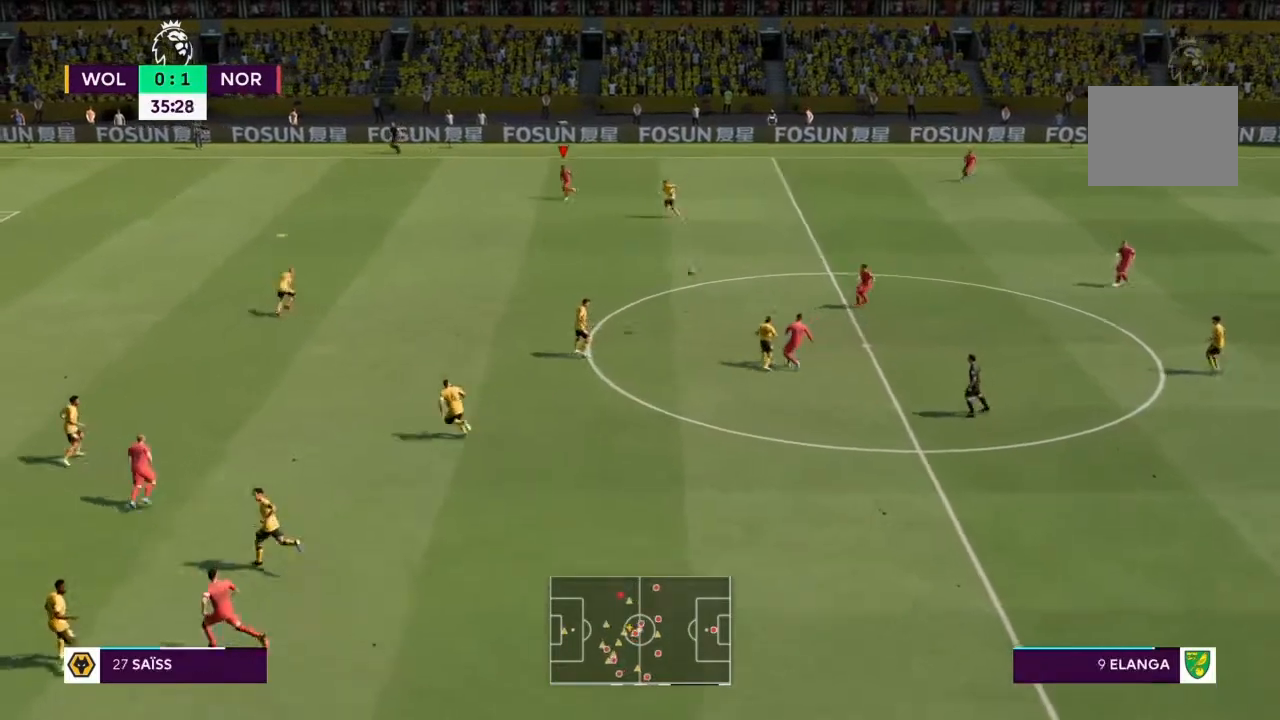
{"buttons": ["R2"], "left_stick": "left", "right_stick": "center", "events": []}
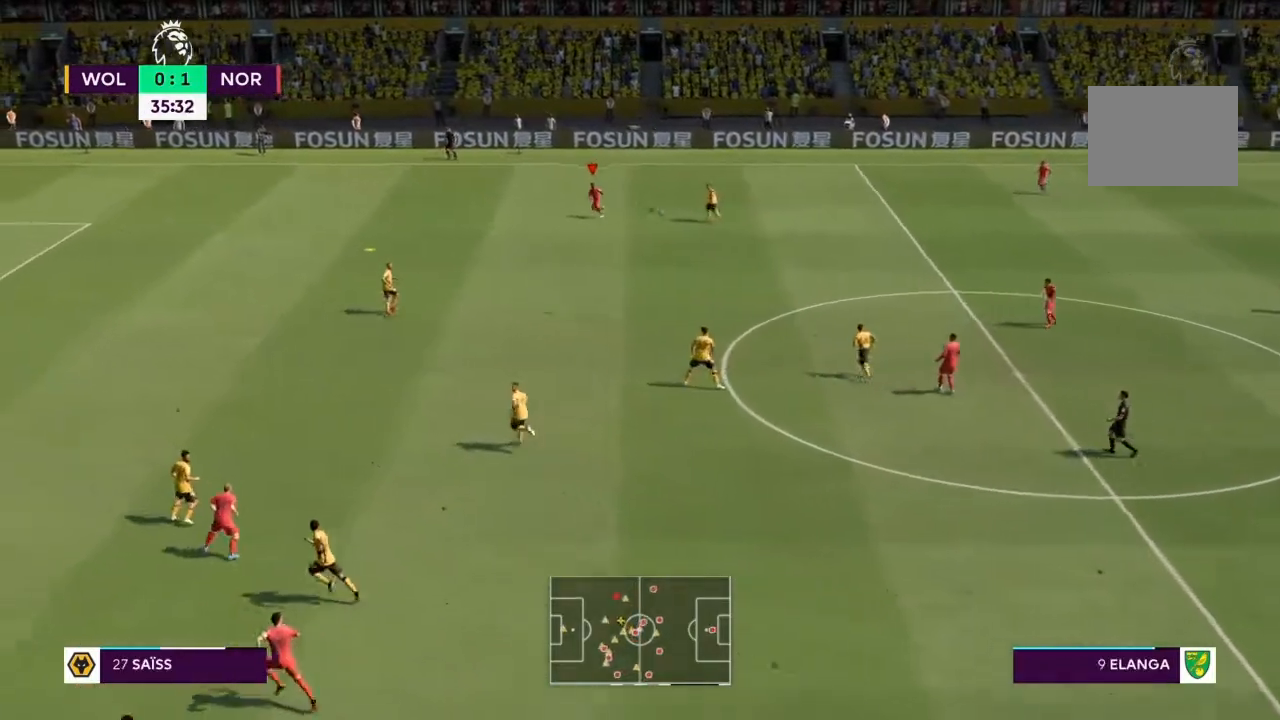
{"buttons": ["R2"], "left_stick": "left", "right_stick": "center", "events": [[234, "left_stick", "down-left"], [401, "left_stick", "left"]]}
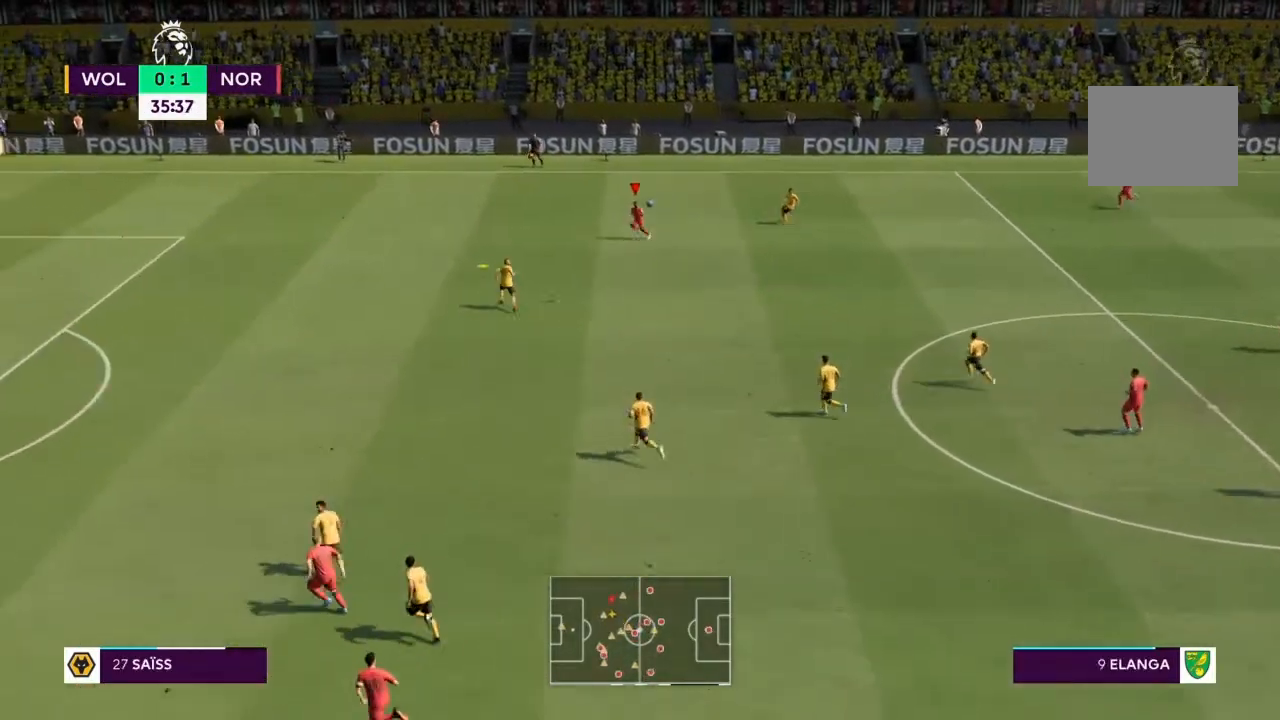
{"buttons": ["R2"], "left_stick": "down-left", "right_stick": "center", "events": [[433, "left_stick", "down-left"]]}
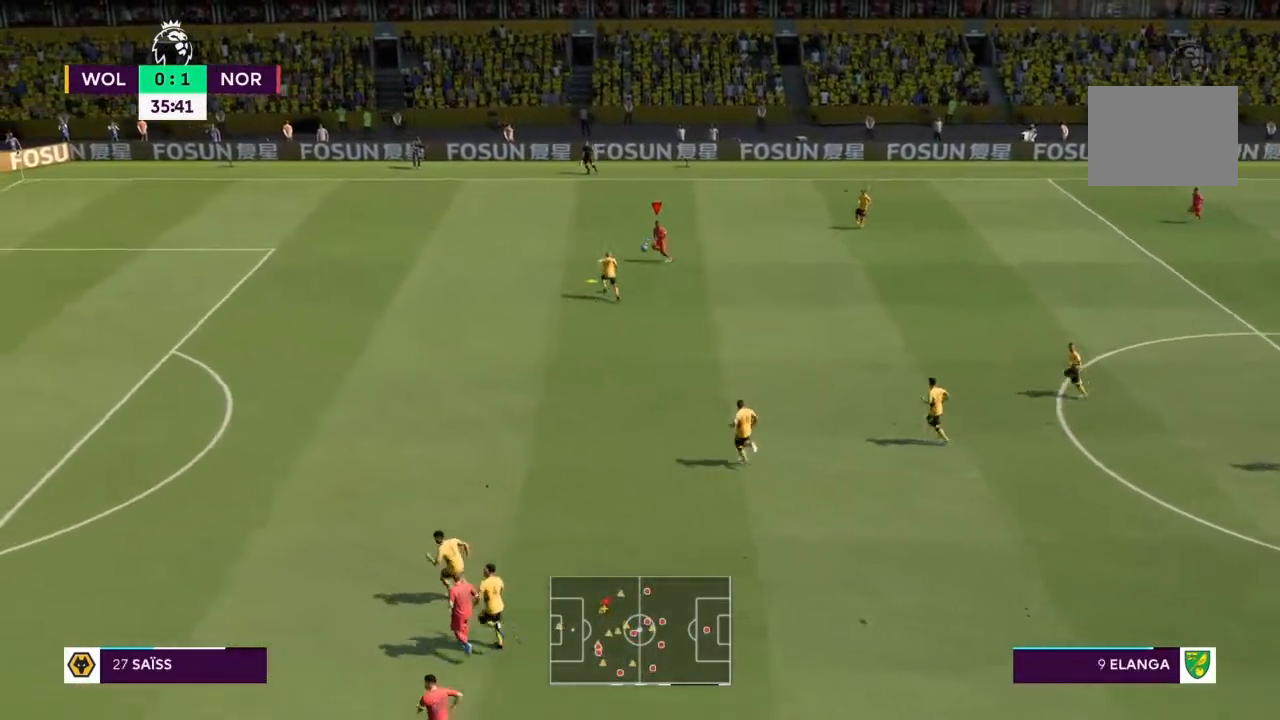
{"buttons": ["R2"], "left_stick": "down-left", "right_stick": "center", "events": []}
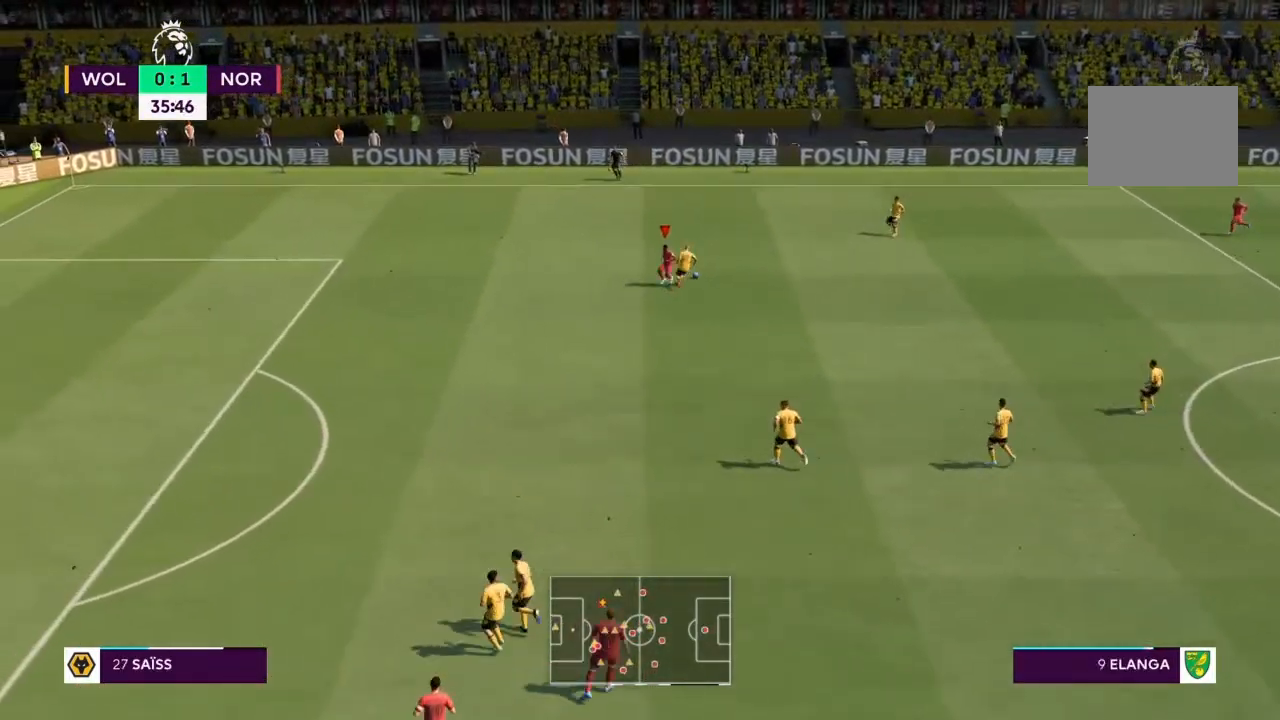
{"buttons": ["R2"], "left_stick": "center", "right_stick": "center", "events": [[100, "left_stick", "down"], [267, "left_stick", "down-left"], [500, "left_stick", "center"]]}
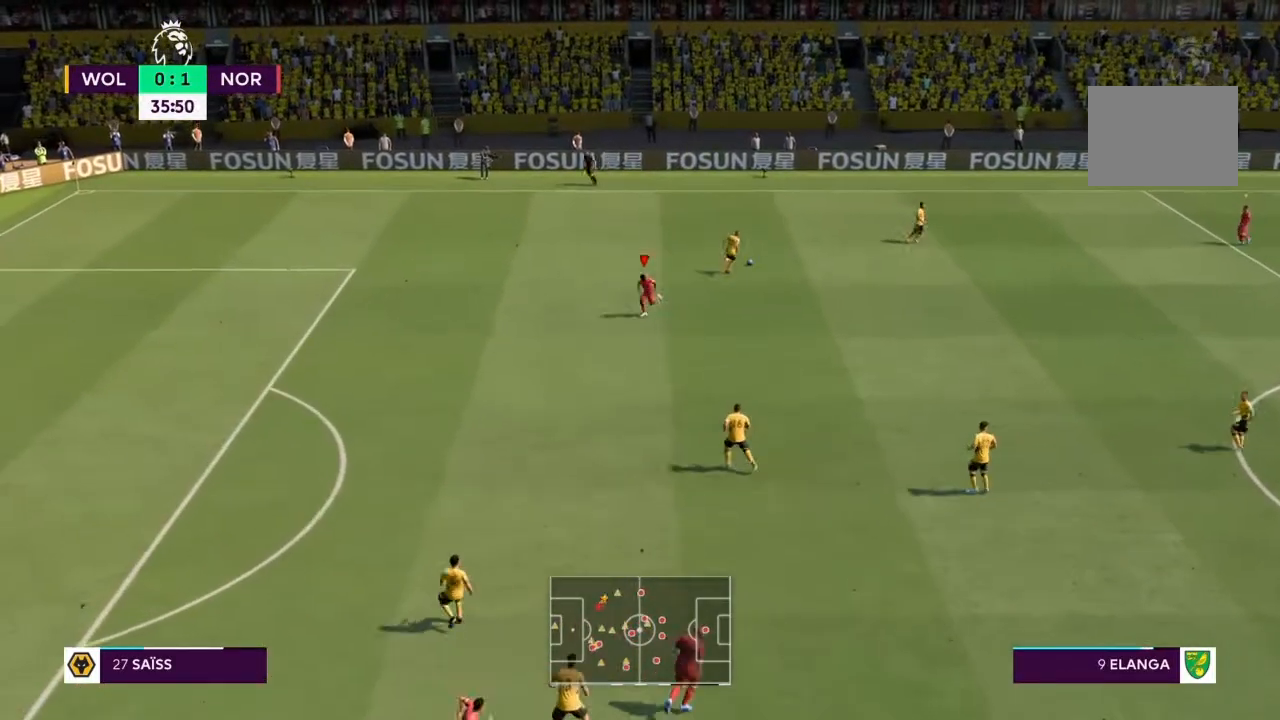
{"buttons": ["R2"], "left_stick": "left", "right_stick": "center", "events": [[67, "left_stick", "up-right"], [167, "L1", "down"], [267, "left_stick", "up-left"], [301, "L1", "up"], [367, "left_stick", "left"]]}
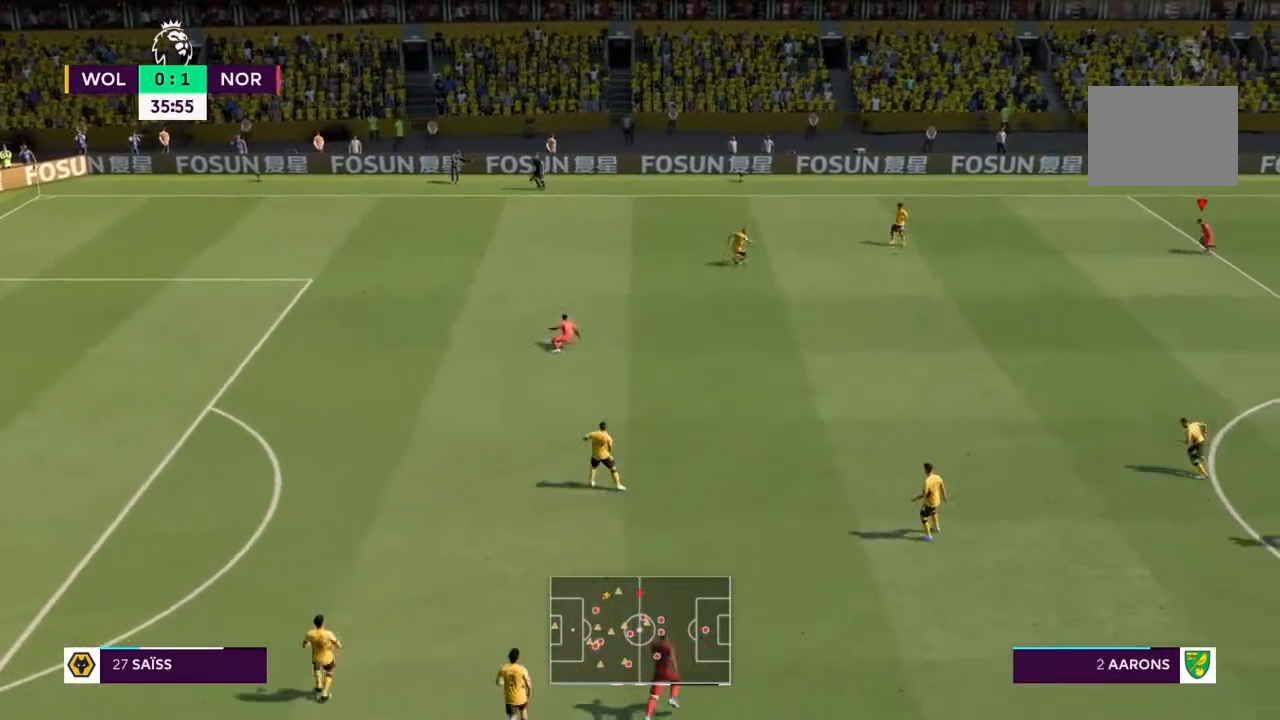
{"buttons": [], "left_stick": "down-left", "right_stick": "center", "events": [[133, "left_stick", "down-left"], [333, "R2", "up"]]}
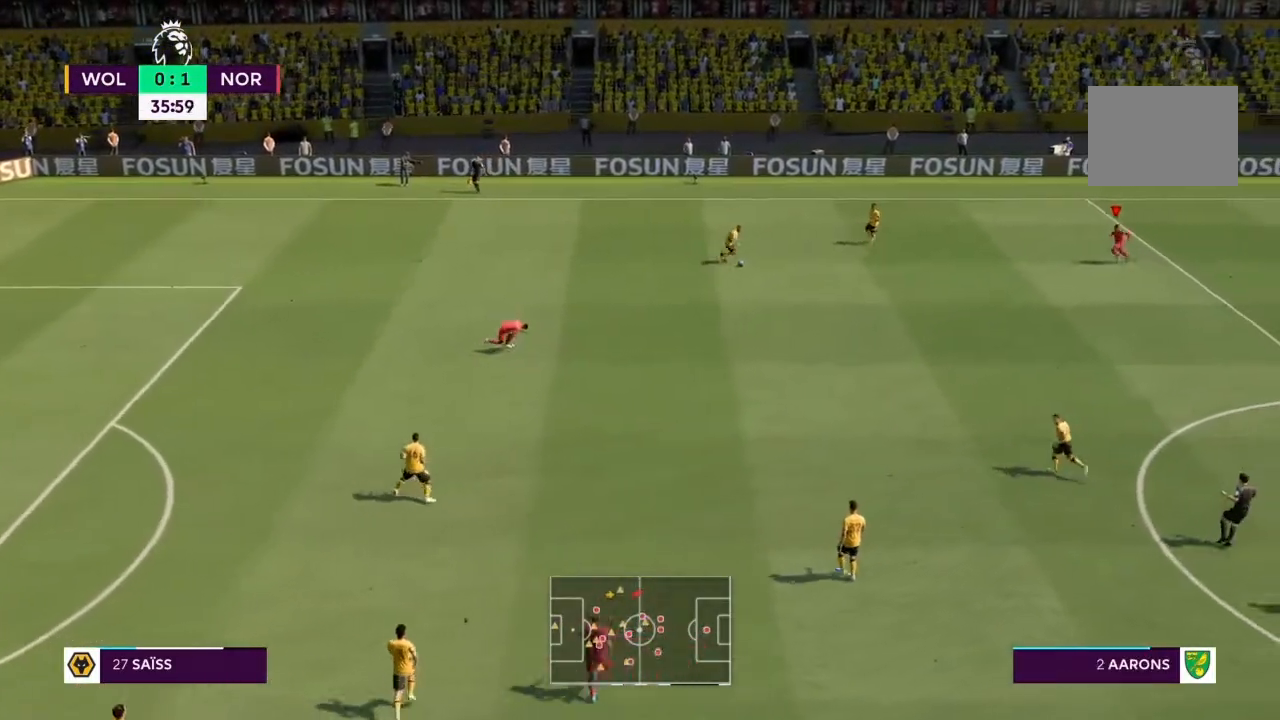
{"buttons": [], "left_stick": "down-left", "right_stick": "center", "events": []}